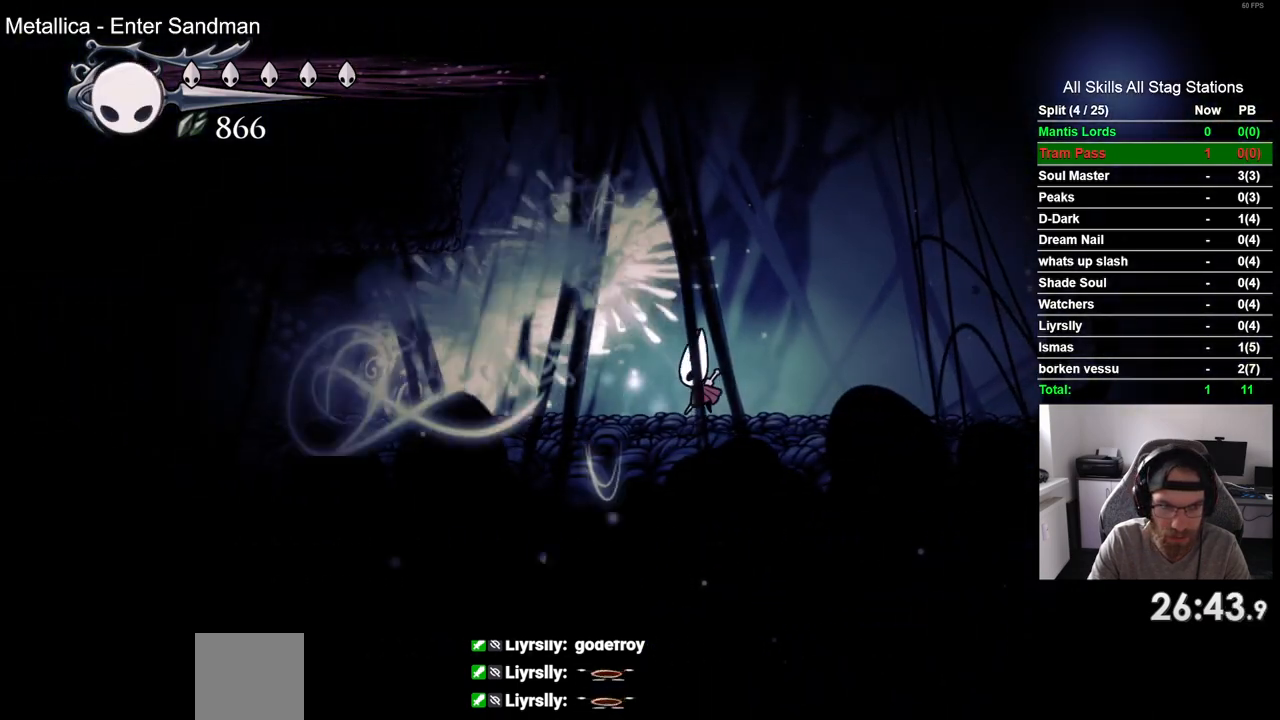
Gameplay with a controller (PlayStation layout); each line is a JSON object with the inputs held at the frame after it. "events" lists button and stick changes between this image and that frame as [ms after this image, input, new state], when the widget could be followed in between. Not read: R1.
{"buttons": ["DPAD_LEFT"], "left_stick": "center", "right_stick": "center", "events": []}
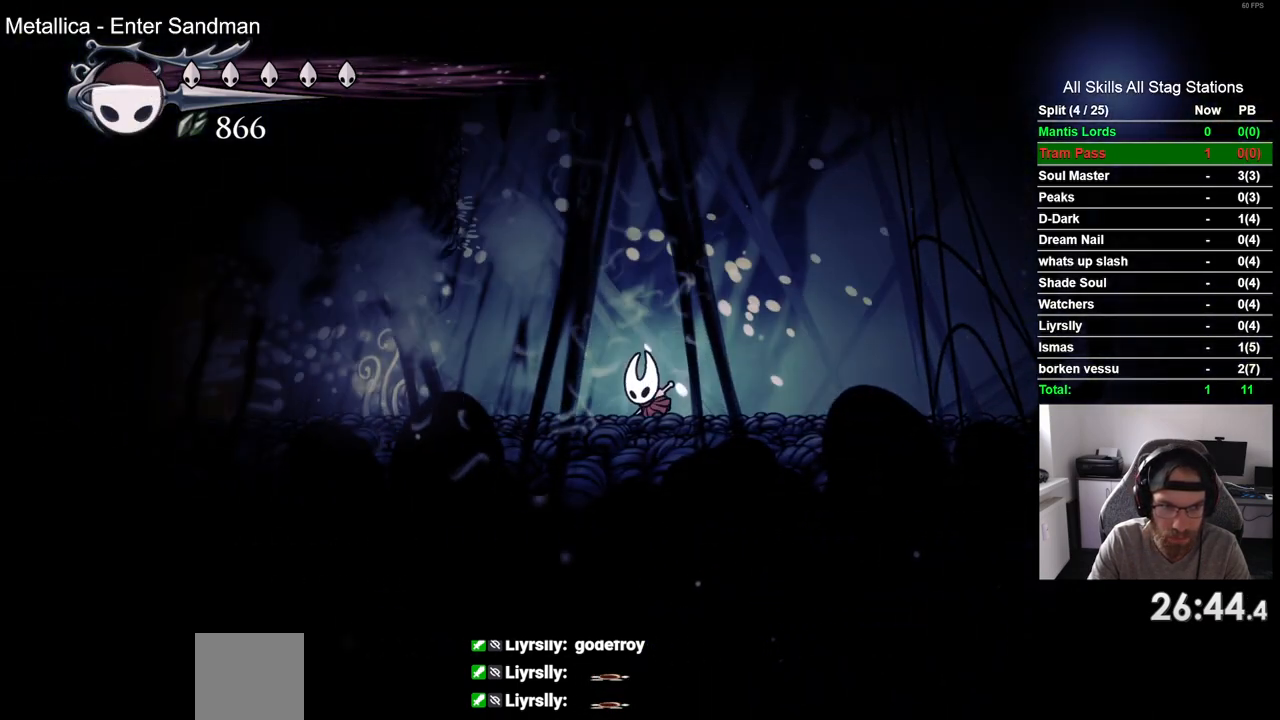
{"buttons": ["DPAD_LEFT"], "left_stick": "center", "right_stick": "center", "events": [[17, "R2", "down"], [217, "R2", "up"]]}
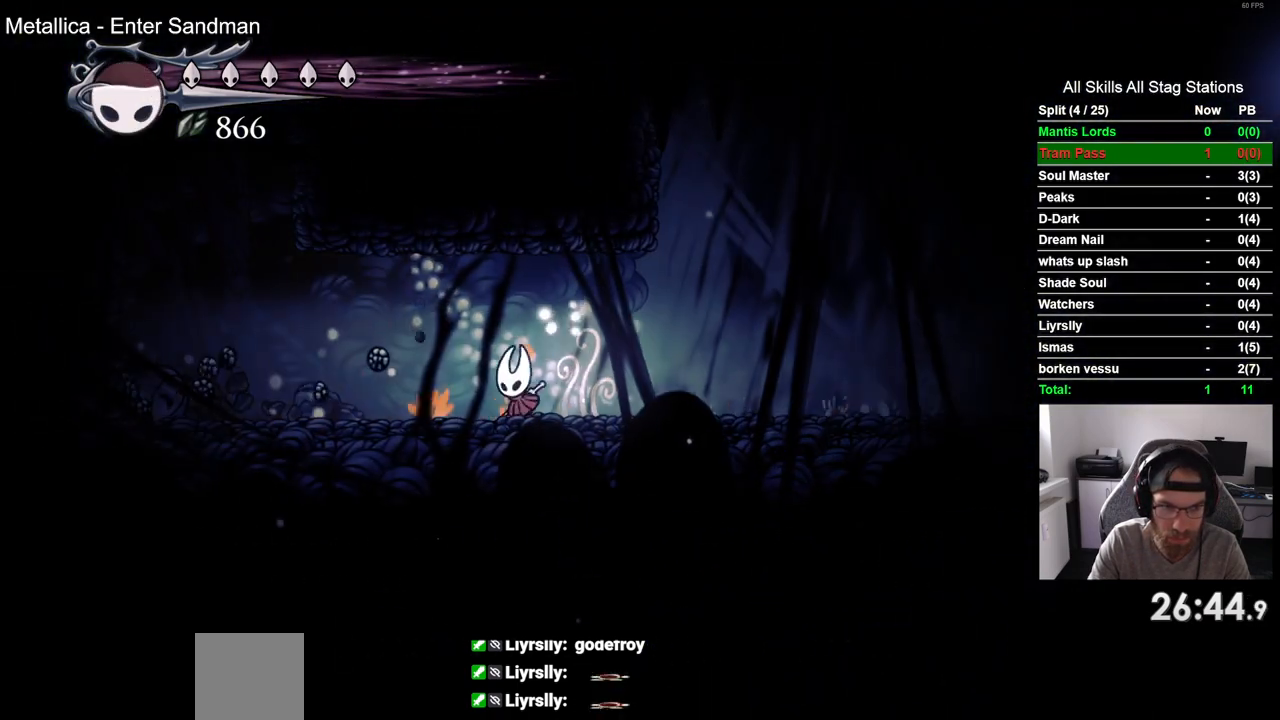
{"buttons": ["DPAD_LEFT"], "left_stick": "center", "right_stick": "center", "events": [[200, "R2", "down"], [417, "R2", "up"]]}
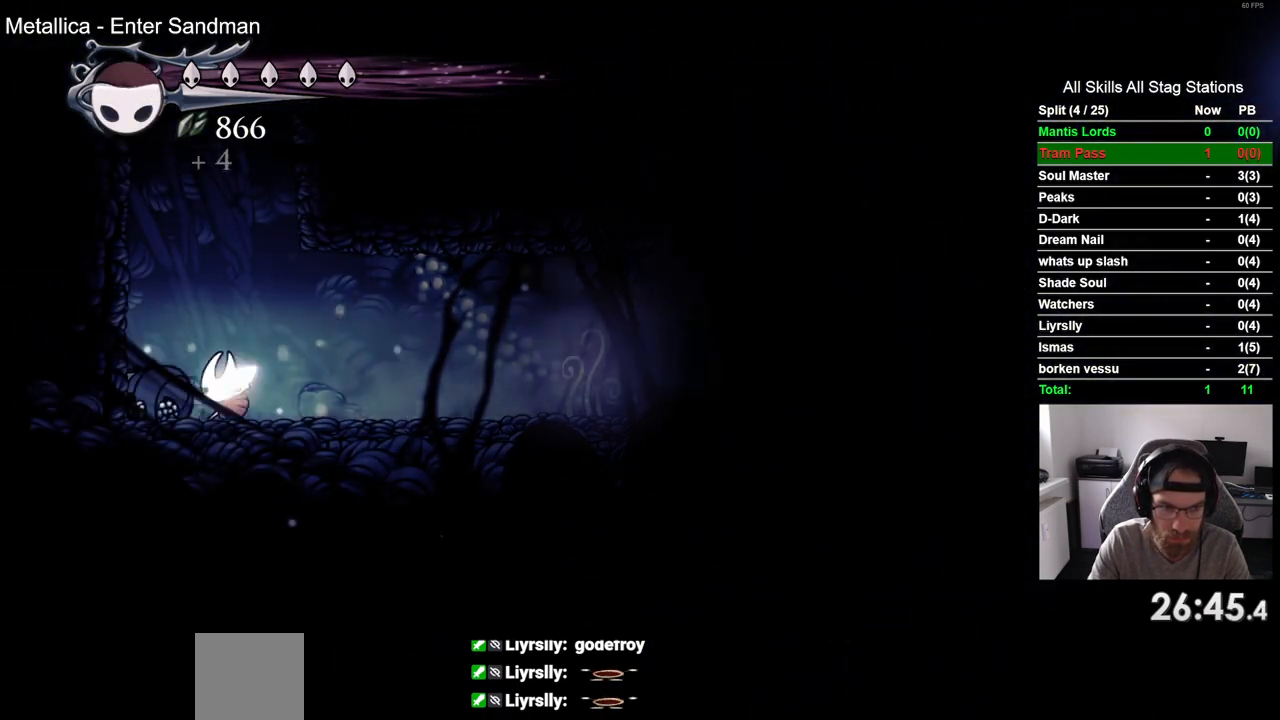
{"buttons": ["CROSS", "DPAD_LEFT"], "left_stick": "center", "right_stick": "center", "events": [[67, "CROSS", "down"], [333, "CROSS", "up"], [450, "CROSS", "down"]]}